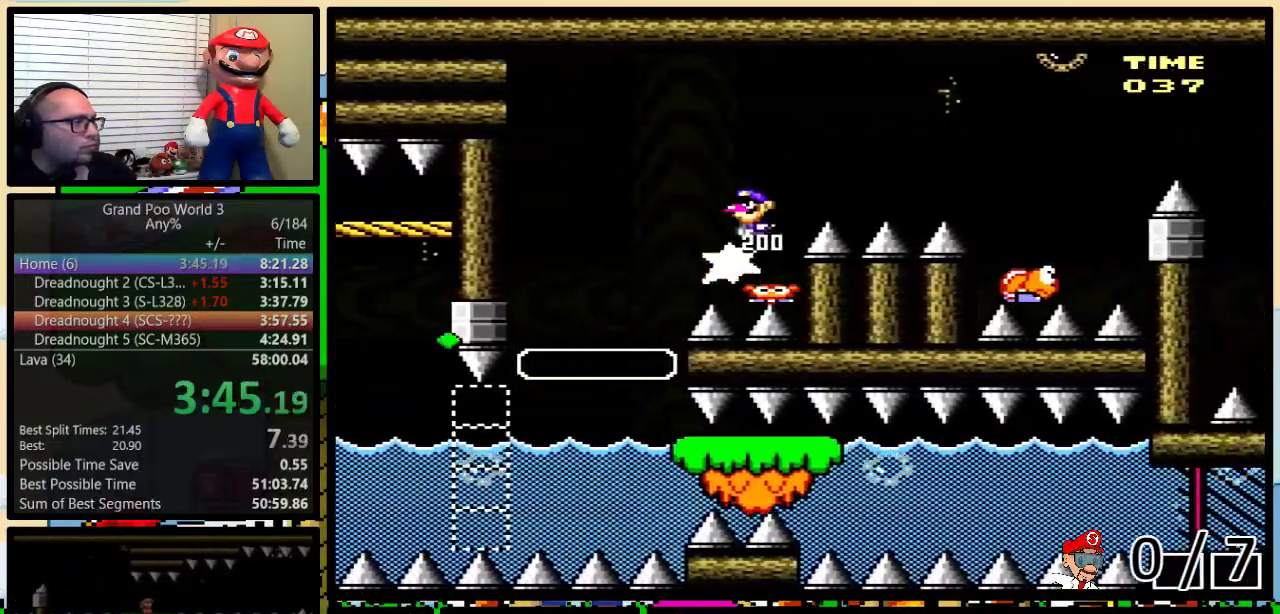
Gameplay with a controller (Nintendo layout); each line is a JSON object with the inputs held at the frame after it. "events" lists button and stick changes between this image and that frame as [ms after this image, input, new state], when the widget could be followed in between. Not read: L3 R3.
{"buttons": ["Y", "DPAD_RIGHT"], "events": [[50, "DPAD_LEFT", "up"], [83, "B", "up"], [83, "DPAD_RIGHT", "down"], [83, "DPAD_UP", "up"], [333, "B", "down"], [483, "B", "up"]]}
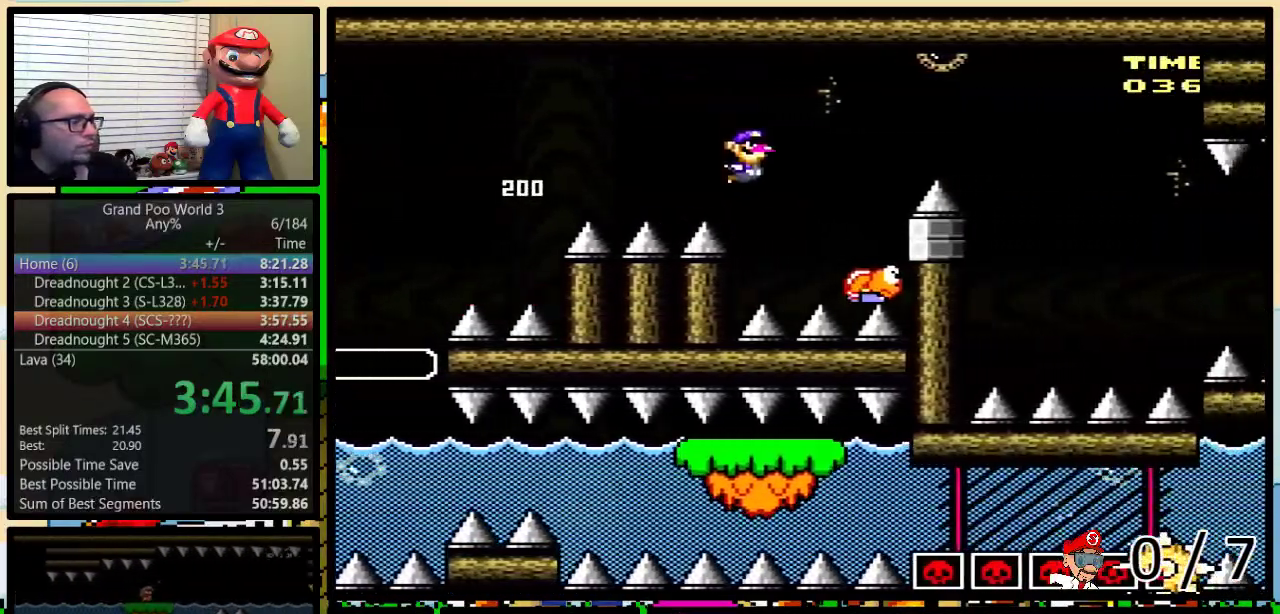
{"buttons": ["B", "Y", "R1", "DPAD_RIGHT"], "events": [[67, "B", "down"], [67, "DPAD_RIGHT", "up"], [100, "DPAD_LEFT", "down"], [150, "DPAD_UP", "down"], [150, "R1", "down"], [183, "DPAD_LEFT", "up"], [183, "DPAD_RIGHT", "down"], [217, "DPAD_UP", "up"], [283, "B", "up"], [417, "B", "down"]]}
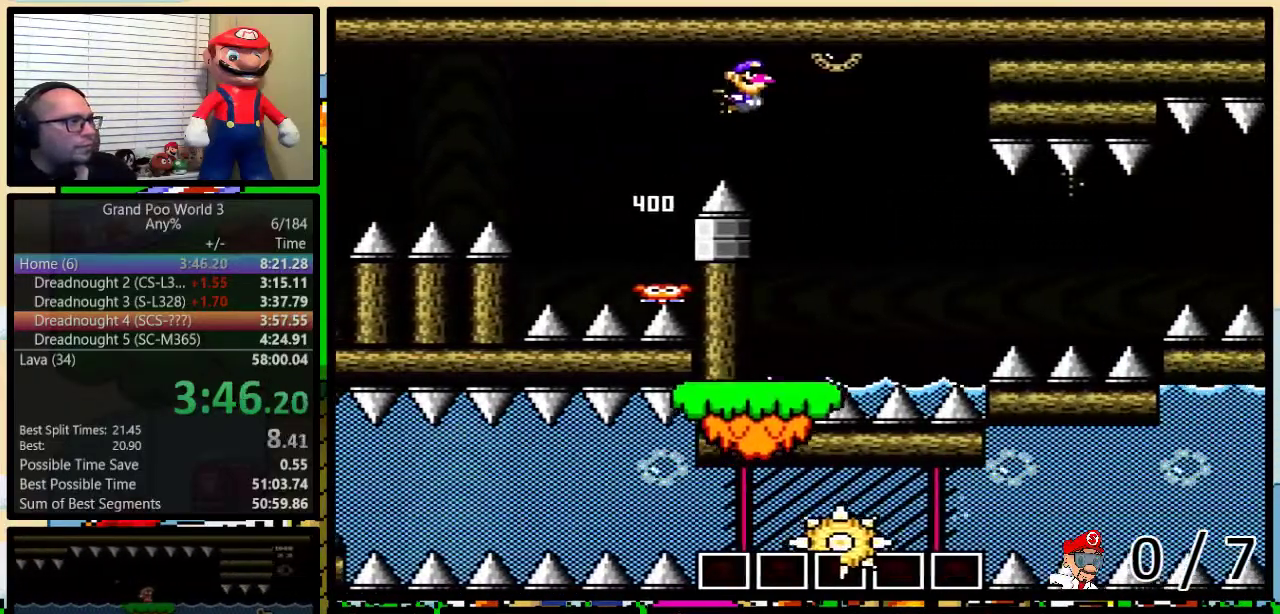
{"buttons": ["Y", "R1", "DPAD_UP", "DPAD_RIGHT"], "events": [[50, "DPAD_UP", "down"], [133, "B", "up"]]}
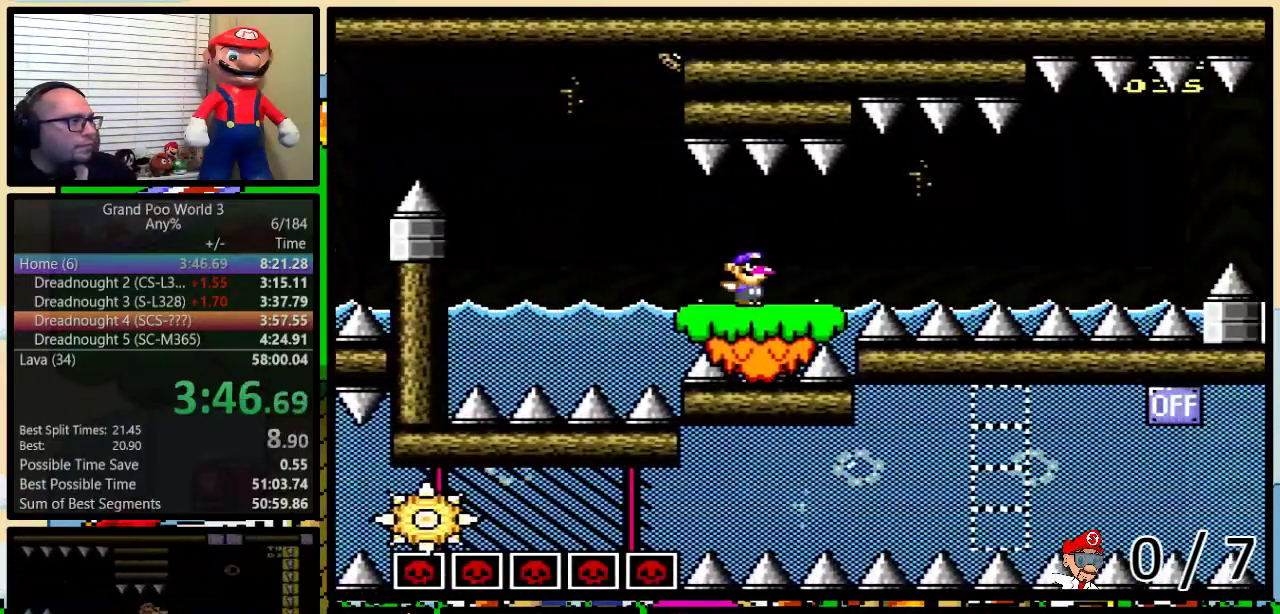
{"buttons": ["Y", "DPAD_RIGHT"], "events": [[17, "DPAD_UP", "up"], [450, "R1", "up"]]}
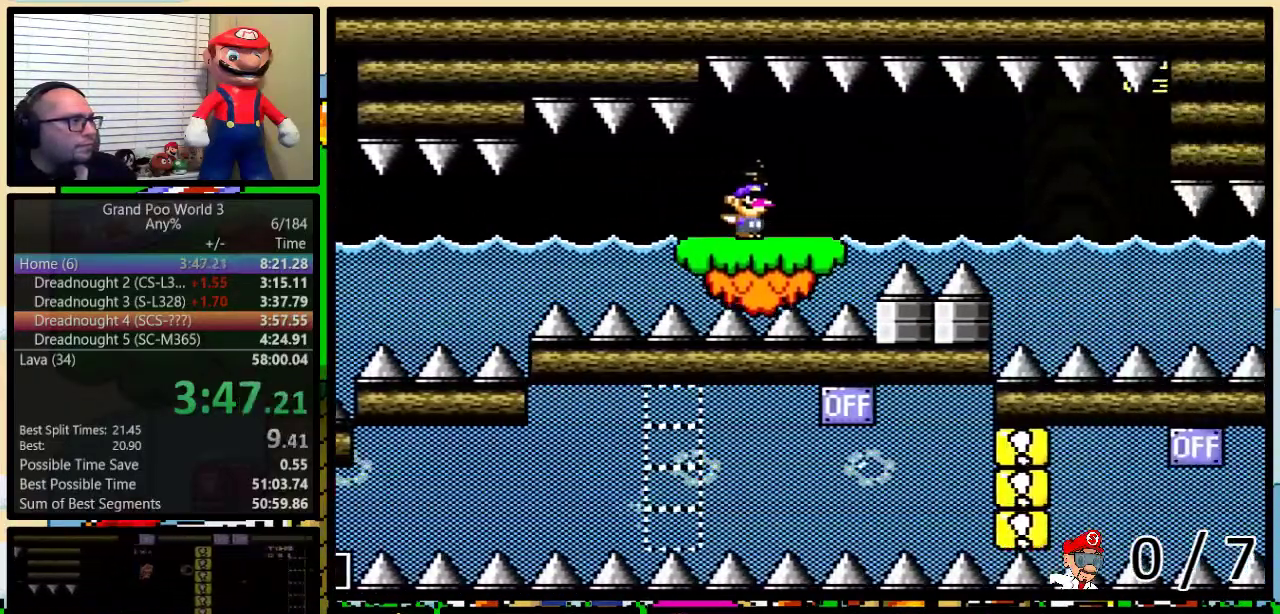
{"buttons": ["Y", "L1", "DPAD_UP", "DPAD_RIGHT"], "events": [[167, "DPAD_UP", "down"], [383, "L1", "down"]]}
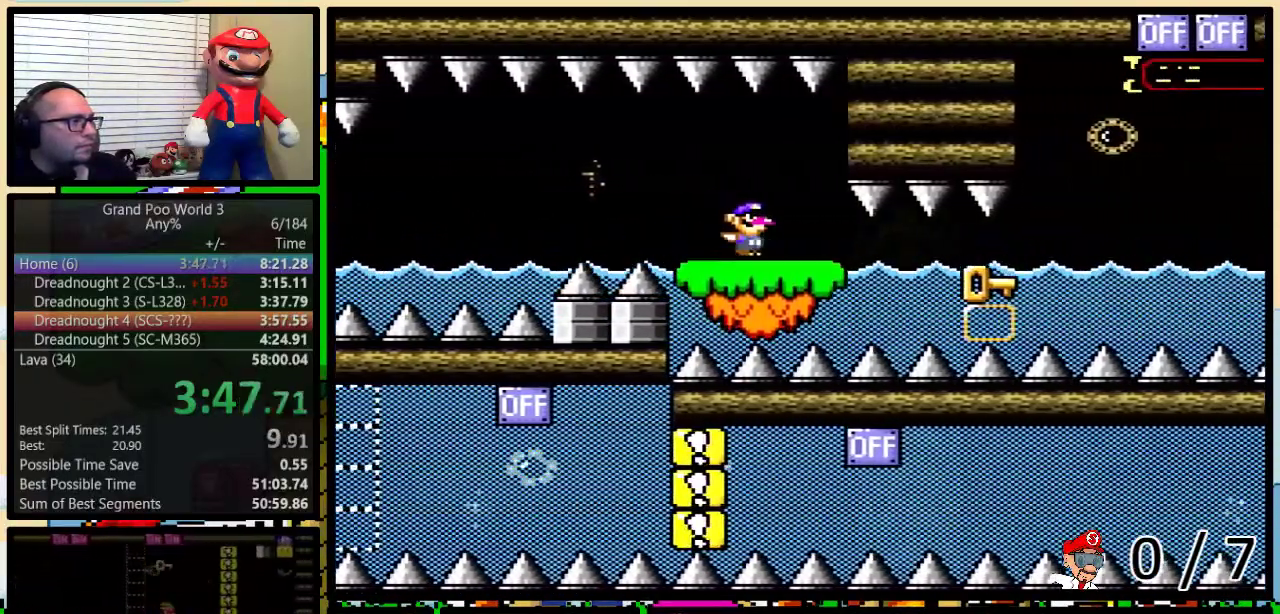
{"buttons": ["B", "Y", "DPAD_UP", "DPAD_RIGHT"], "events": [[267, "L1", "up"], [467, "B", "down"]]}
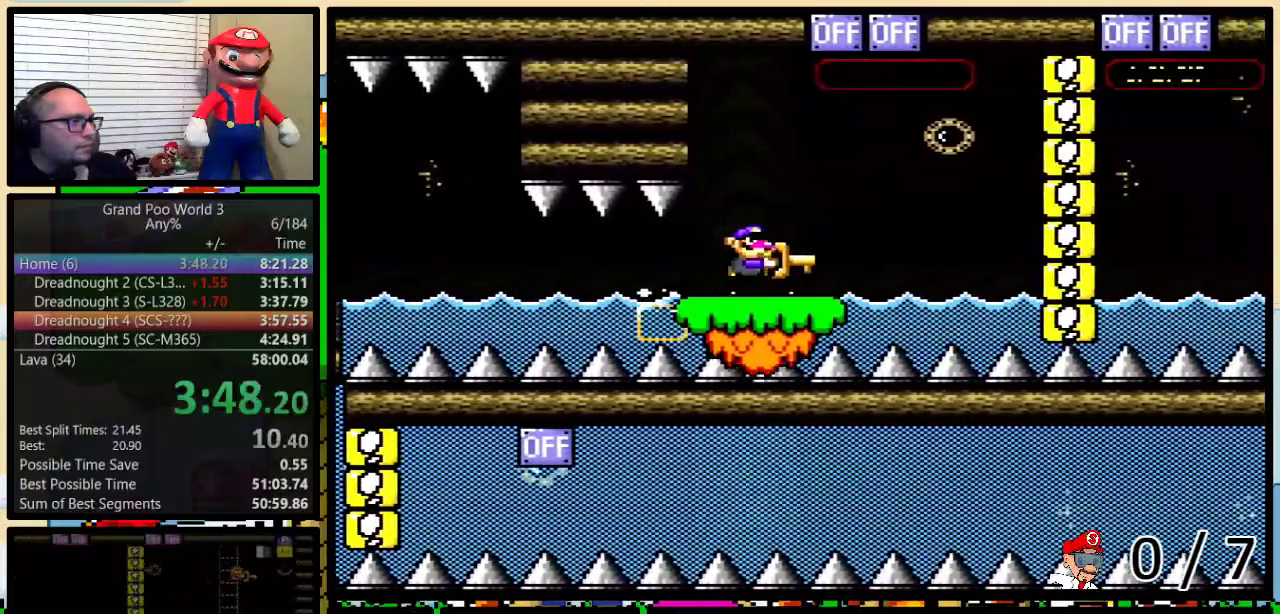
{"buttons": ["B", "Y", "DPAD_UP", "DPAD_RIGHT"], "events": [[33, "B", "up"], [33, "DPAD_RIGHT", "up"], [33, "Y", "up"], [83, "DPAD_LEFT", "down"], [83, "DPAD_UP", "up"], [150, "Y", "down"], [183, "DPAD_UP", "down"], [217, "B", "down"], [217, "DPAD_LEFT", "up"], [217, "DPAD_RIGHT", "down"]]}
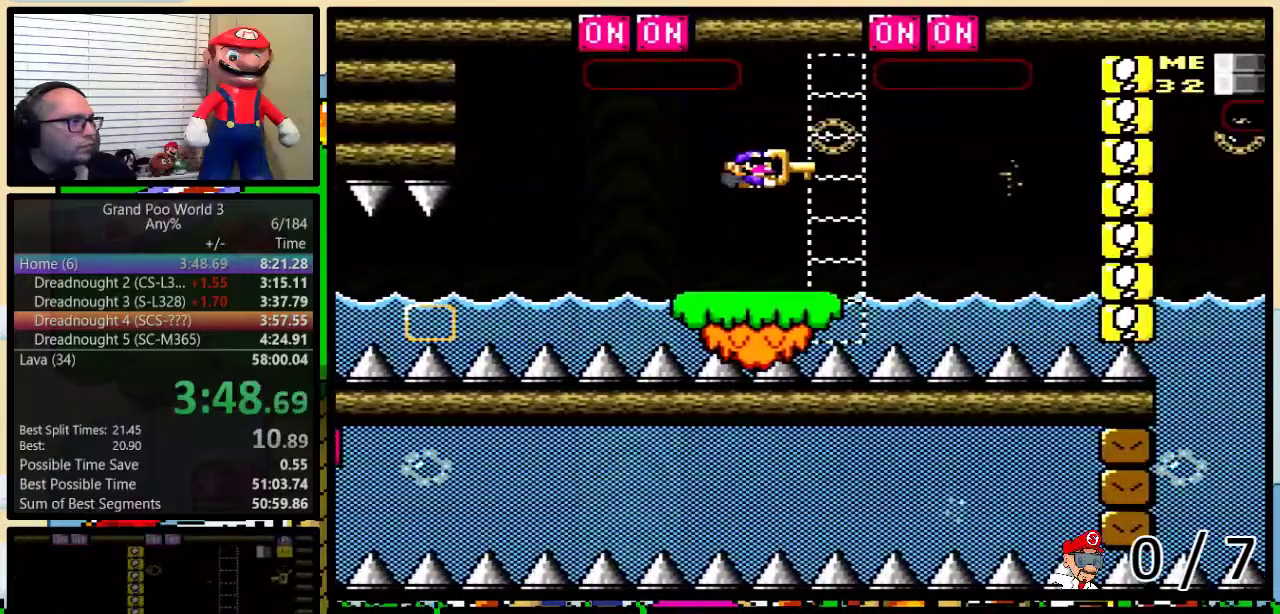
{"buttons": ["Y"], "events": [[183, "Y", "up"], [217, "B", "up"], [250, "DPAD_LEFT", "down"], [250, "DPAD_RIGHT", "up"], [283, "Y", "down"], [317, "B", "down"], [317, "DPAD_LEFT", "up"], [350, "DPAD_RIGHT", "down"], [417, "B", "up"], [467, "DPAD_RIGHT", "up"], [500, "DPAD_UP", "up"]]}
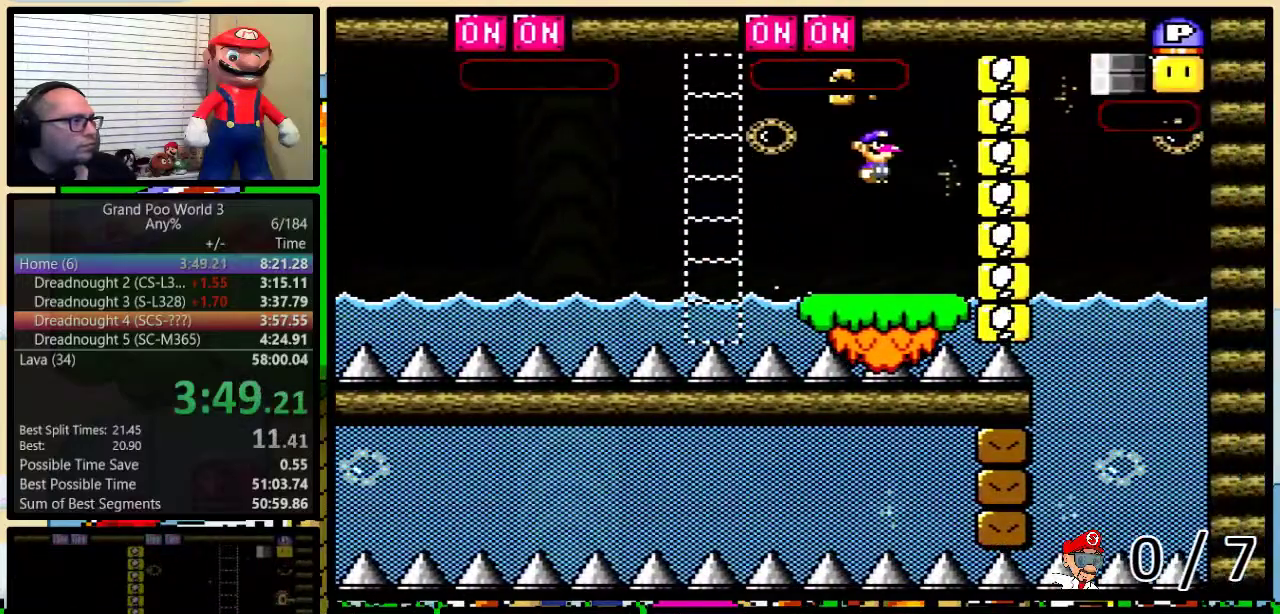
{"buttons": ["L1", "DPAD_UP"], "events": [[67, "B", "down"], [67, "DPAD_RIGHT", "down"], [67, "DPAD_UP", "down"], [483, "B", "up"], [483, "DPAD_RIGHT", "up"], [483, "L1", "down"], [483, "Y", "up"]]}
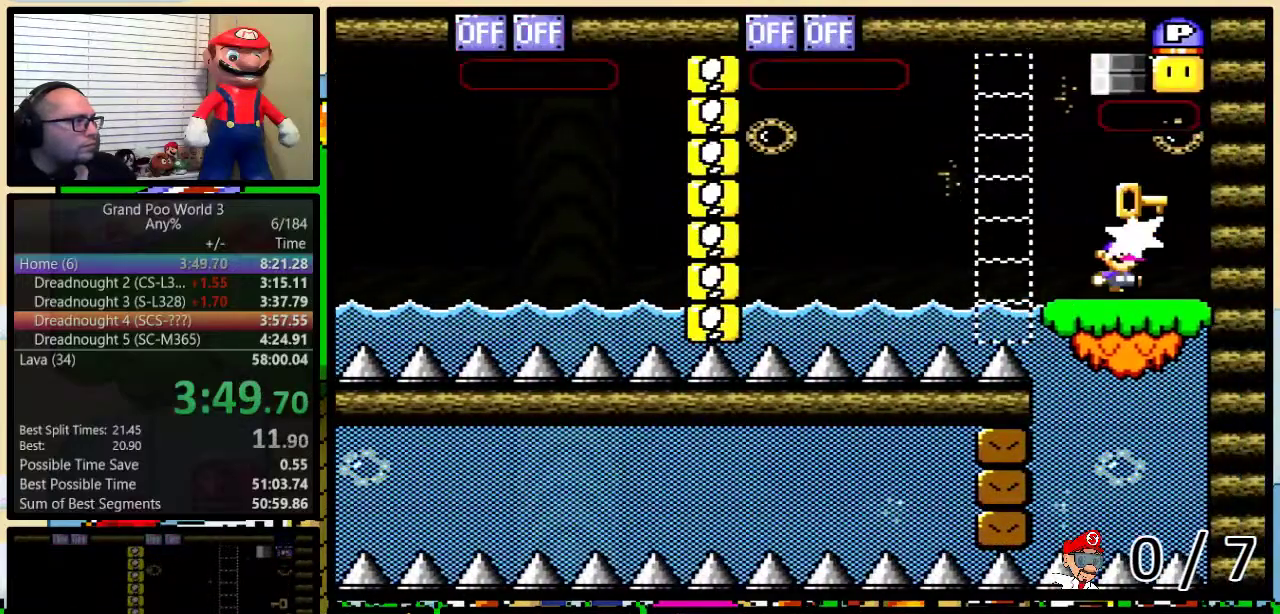
{"buttons": ["Y", "L1"], "events": [[17, "DPAD_LEFT", "down"], [50, "Y", "down"], [233, "DPAD_LEFT", "up"], [267, "DPAD_RIGHT", "down"], [300, "DPAD_UP", "up"], [350, "B", "down"], [383, "DPAD_UP", "down"], [417, "B", "up"], [417, "DPAD_RIGHT", "up"], [450, "DPAD_UP", "up"]]}
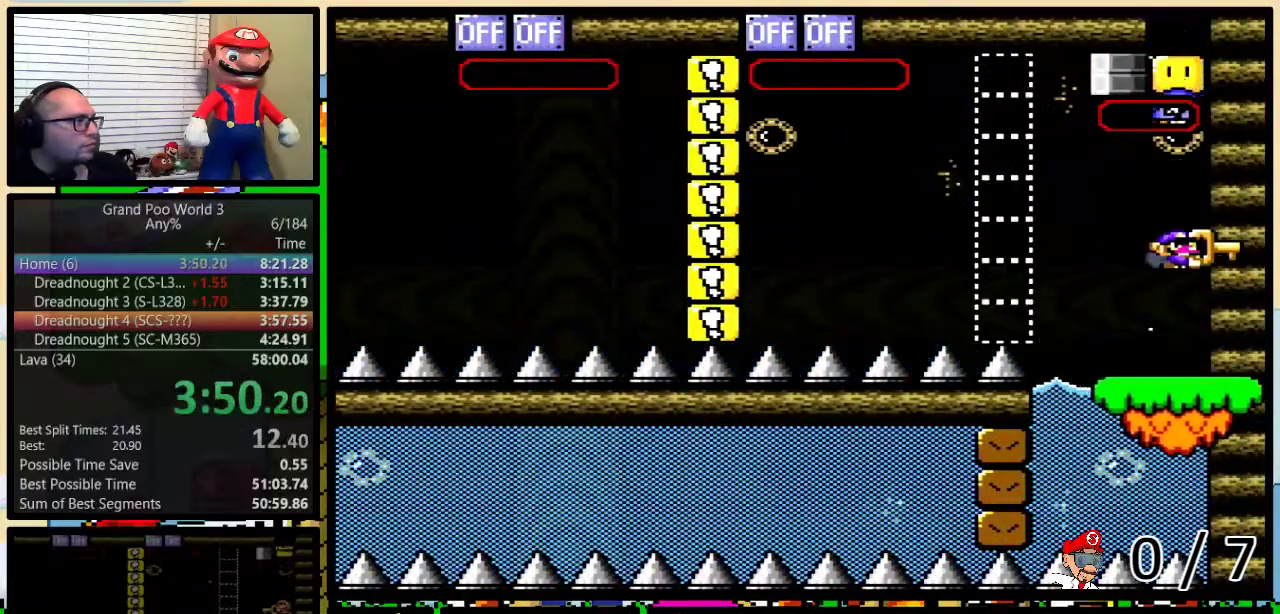
{"buttons": ["Y", "L1", "DPAD_LEFT"], "events": [[67, "B", "down"], [200, "DPAD_LEFT", "down"], [233, "B", "up"]]}
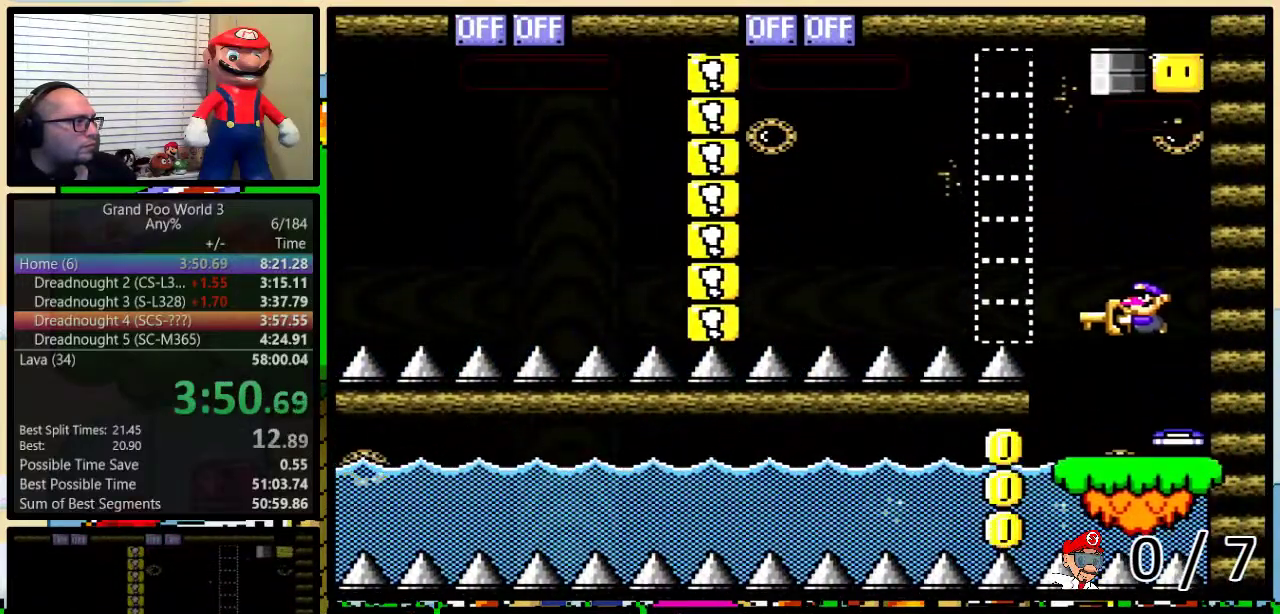
{"buttons": ["Y", "DPAD_LEFT"], "events": [[300, "L1", "up"]]}
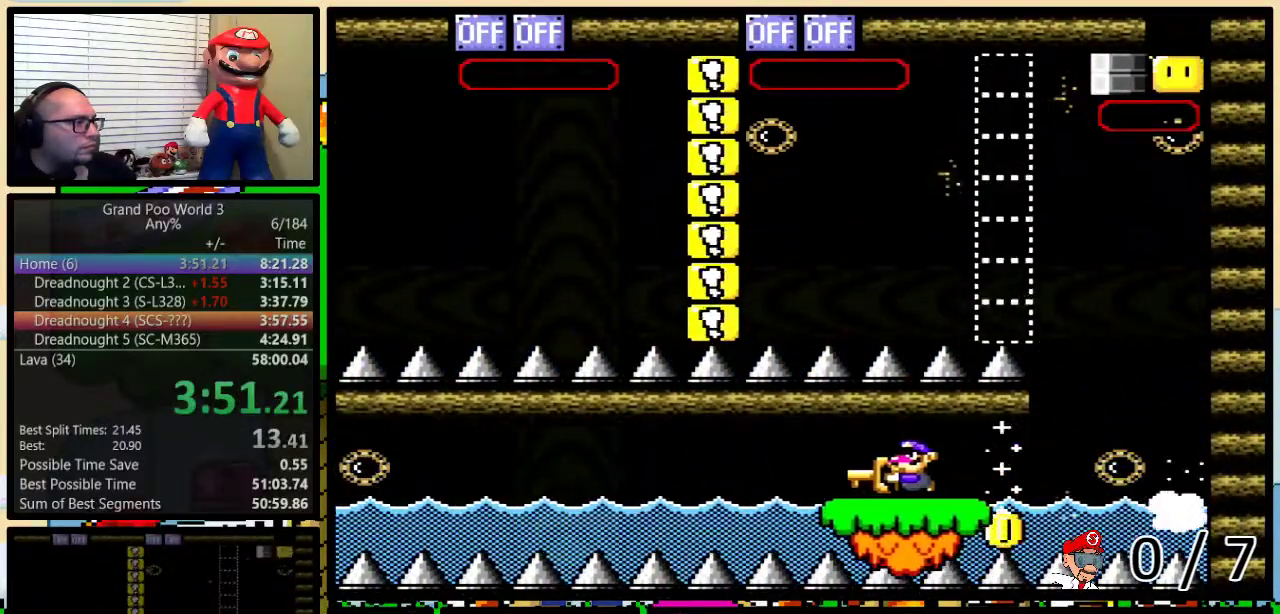
{"buttons": ["Y", "DPAD_LEFT"], "events": [[83, "L1", "down"], [167, "L1", "up"]]}
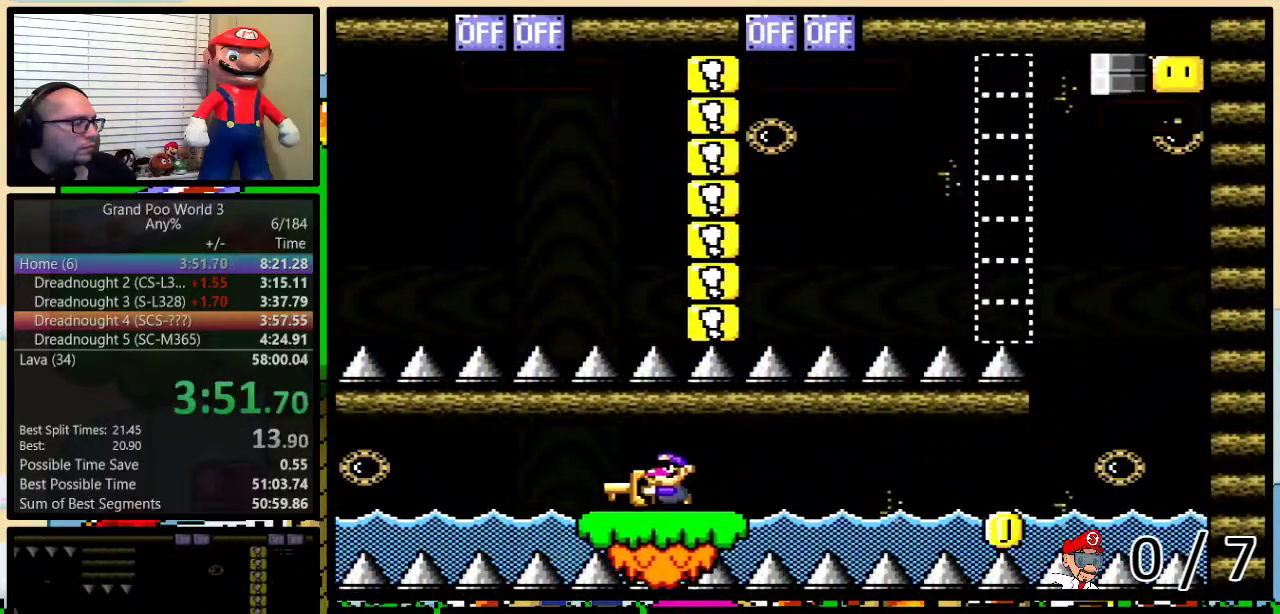
{"buttons": ["Y", "DPAD_LEFT"], "events": []}
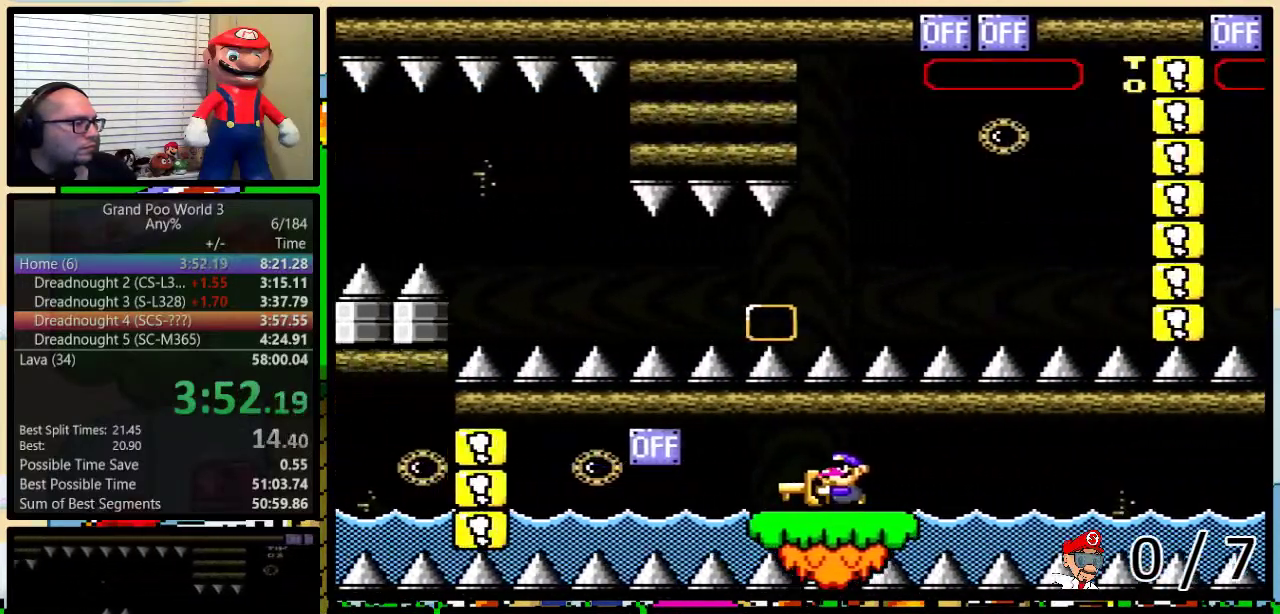
{"buttons": ["Y", "R1", "DPAD_LEFT"], "events": [[267, "B", "down"], [367, "R1", "down"], [400, "B", "up"]]}
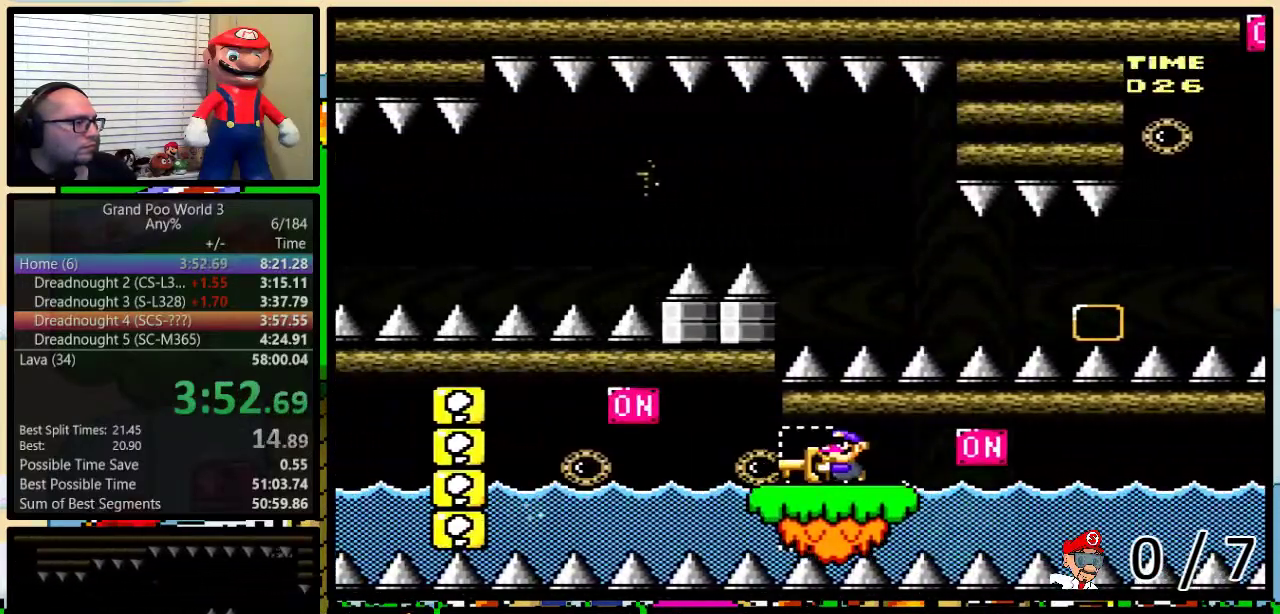
{"buttons": ["Y", "DPAD_LEFT"], "events": [[83, "R1", "up"], [333, "B", "down"], [417, "B", "up"]]}
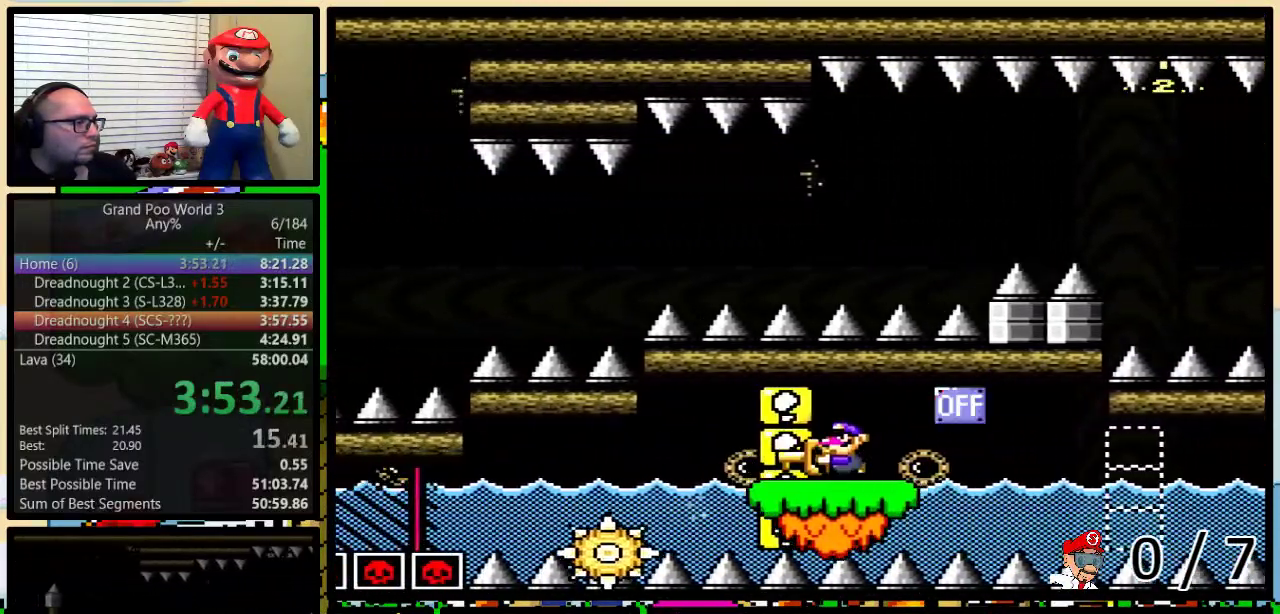
{"buttons": ["Y", "L1", "DPAD_LEFT"], "events": [[350, "L1", "down"]]}
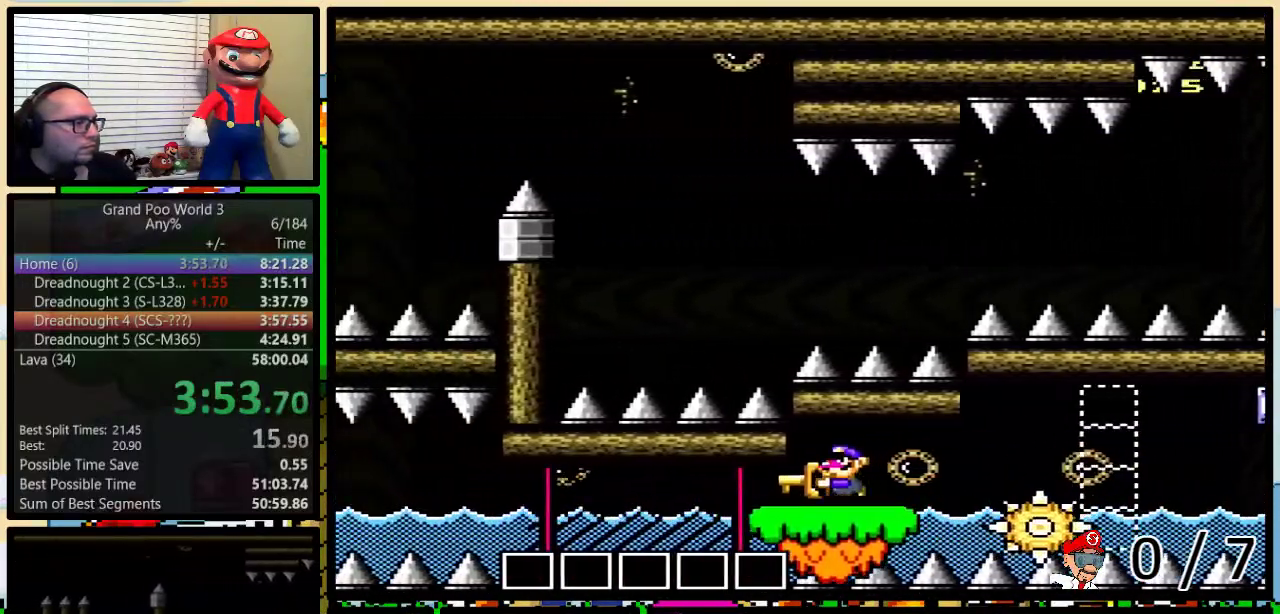
{"buttons": ["Y", "DPAD_LEFT"], "events": [[83, "L1", "up"]]}
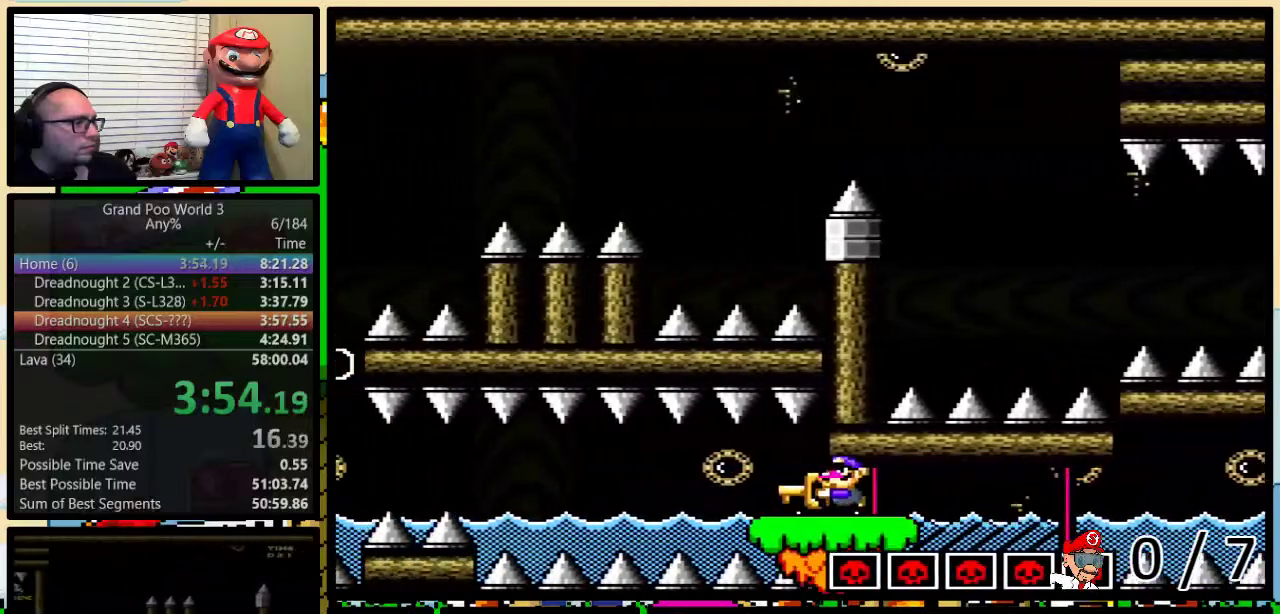
{"buttons": ["Y", "DPAD_LEFT"], "events": [[200, "R1", "down"], [267, "R1", "up"]]}
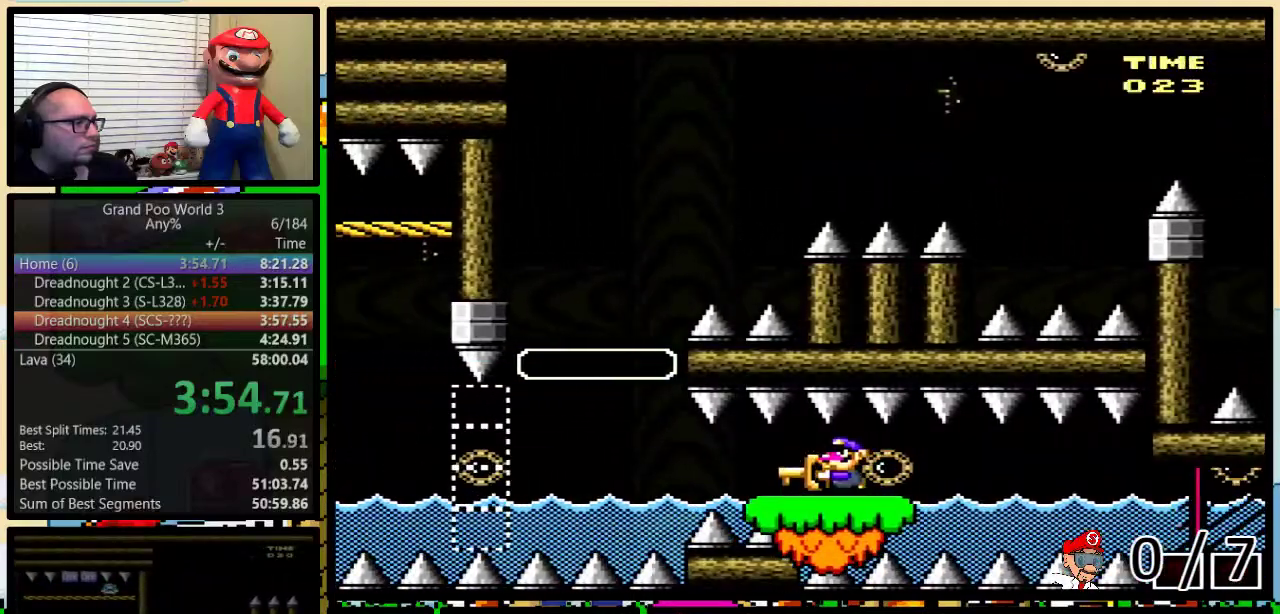
{"buttons": ["Y", "DPAD_LEFT"], "events": []}
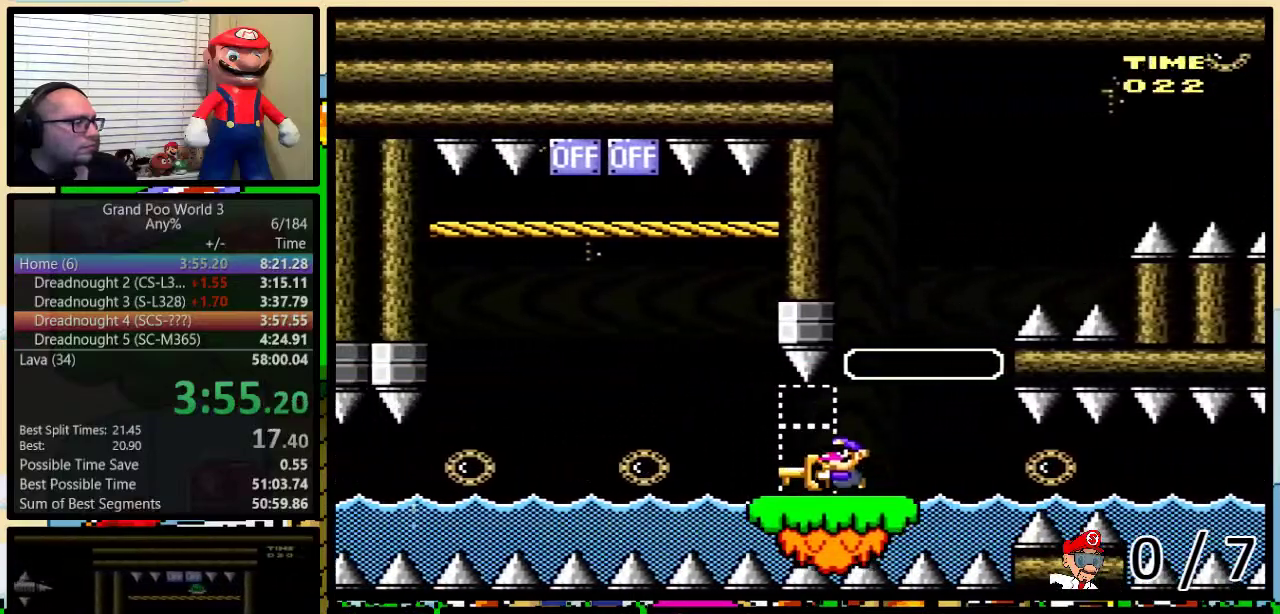
{"buttons": ["Y", "DPAD_LEFT"], "events": []}
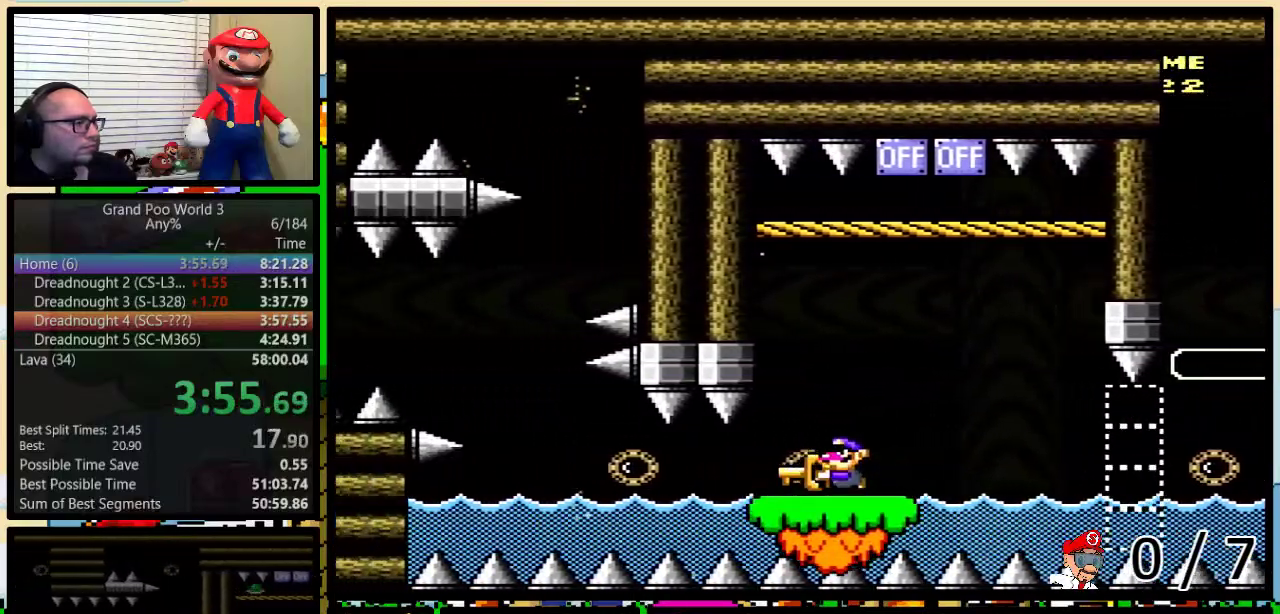
{"buttons": ["Y", "DPAD_LEFT"], "events": [[433, "B", "down"], [500, "B", "up"]]}
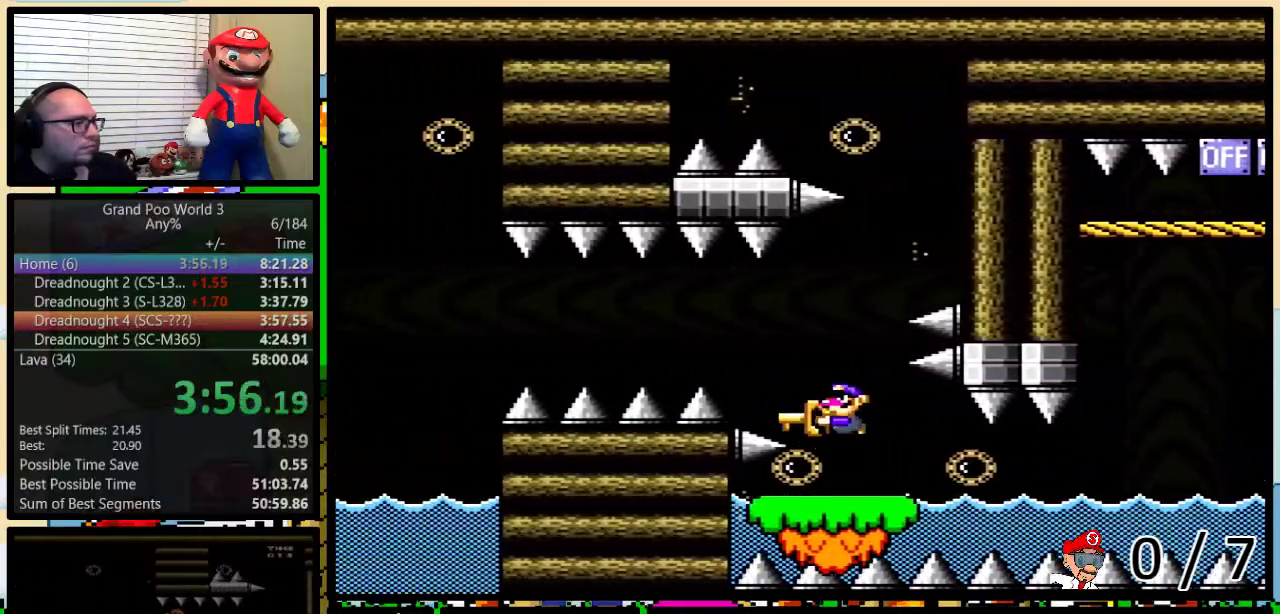
{"buttons": ["B", "Y", "R1", "DPAD_LEFT"], "events": [[100, "B", "down"], [317, "R1", "down"]]}
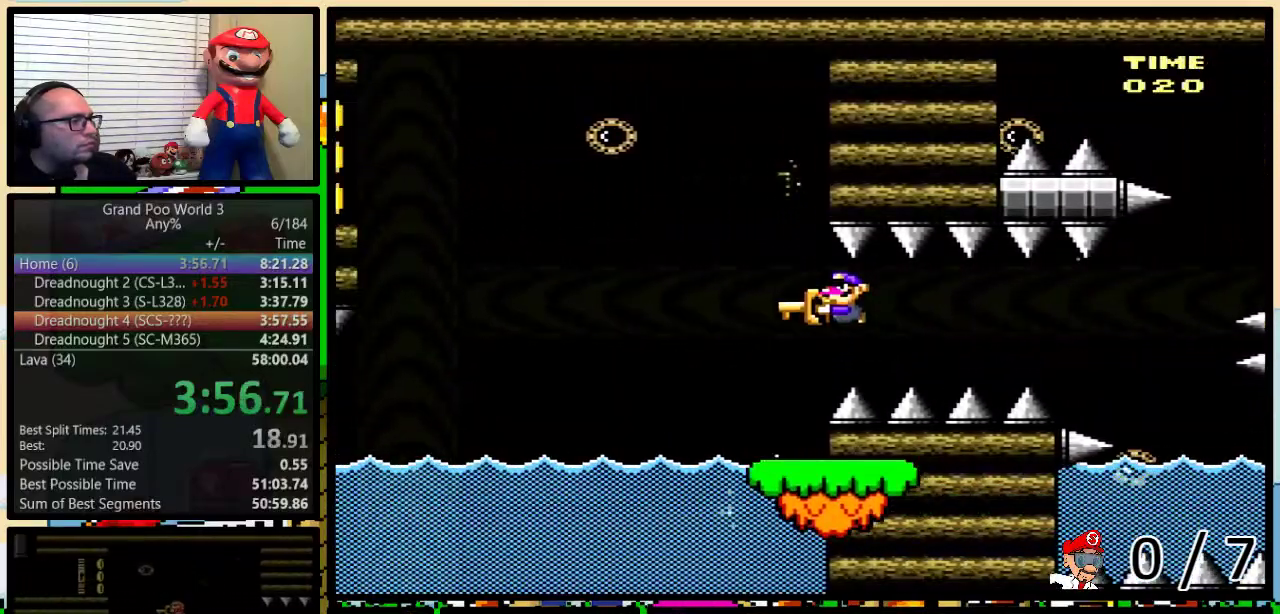
{"buttons": ["B", "Y", "R1", "DPAD_LEFT"], "events": [[150, "B", "up"], [217, "B", "down"]]}
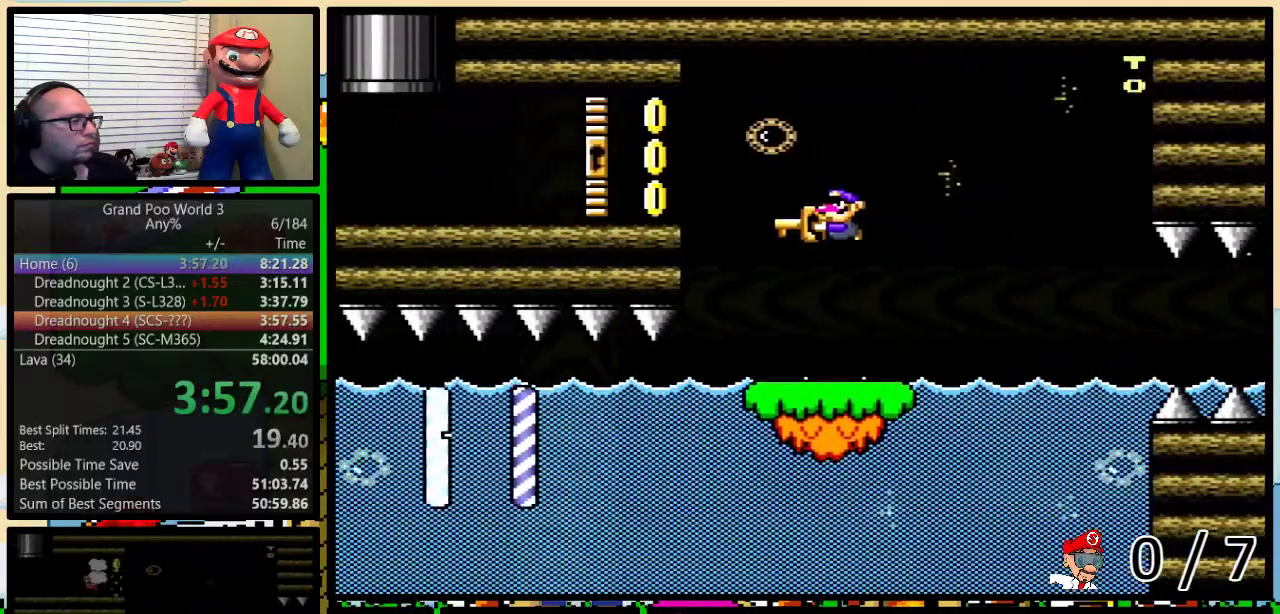
{"buttons": ["Y", "DPAD_UP", "DPAD_LEFT"], "events": [[317, "DPAD_UP", "down"], [400, "R1", "up"], [467, "B", "up"]]}
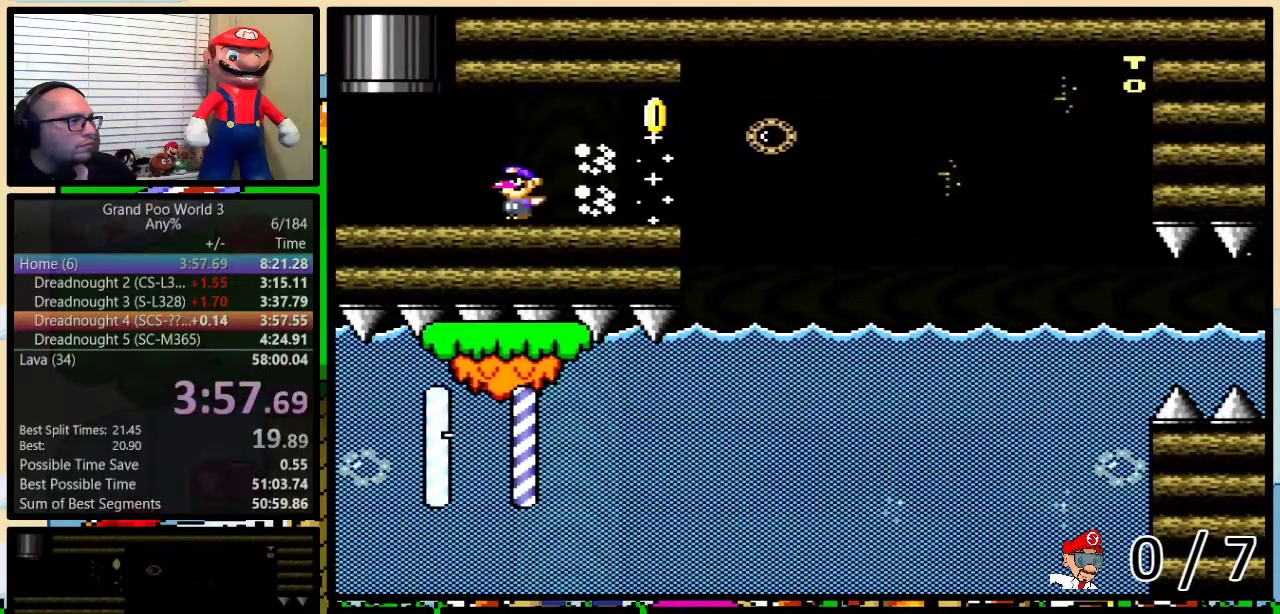
{"buttons": ["B", "Y", "DPAD_UP", "DPAD_LEFT"], "events": [[83, "B", "down"]]}
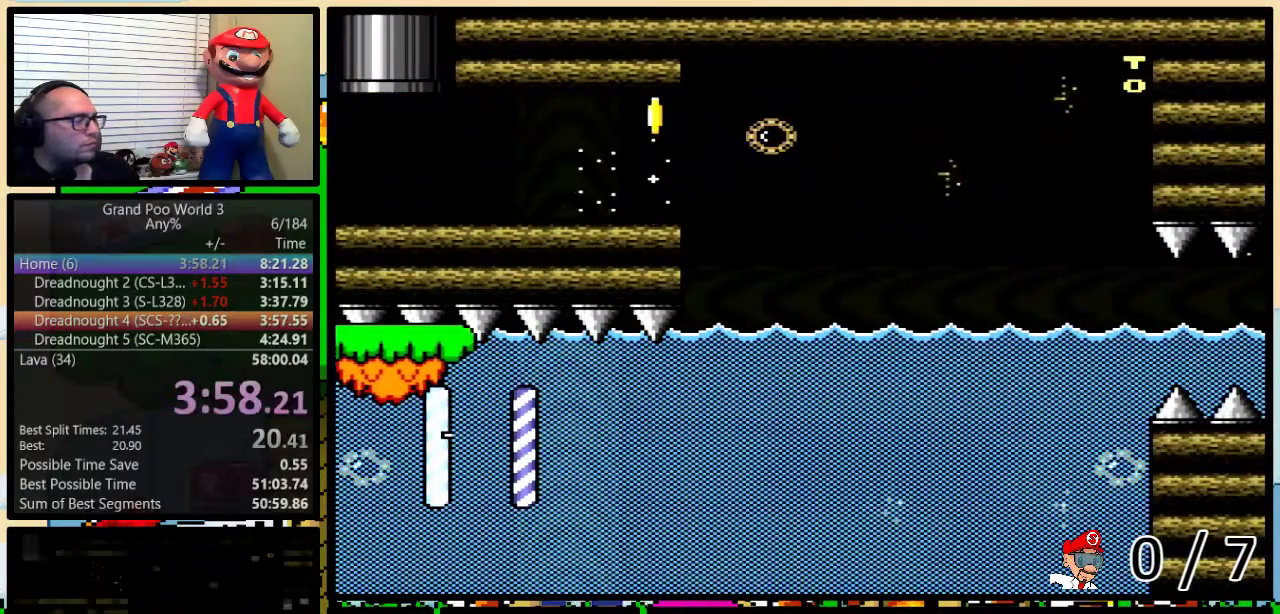
{"buttons": ["Y"], "events": [[150, "DPAD_LEFT", "up"], [150, "DPAD_UP", "up"], [183, "B", "up"]]}
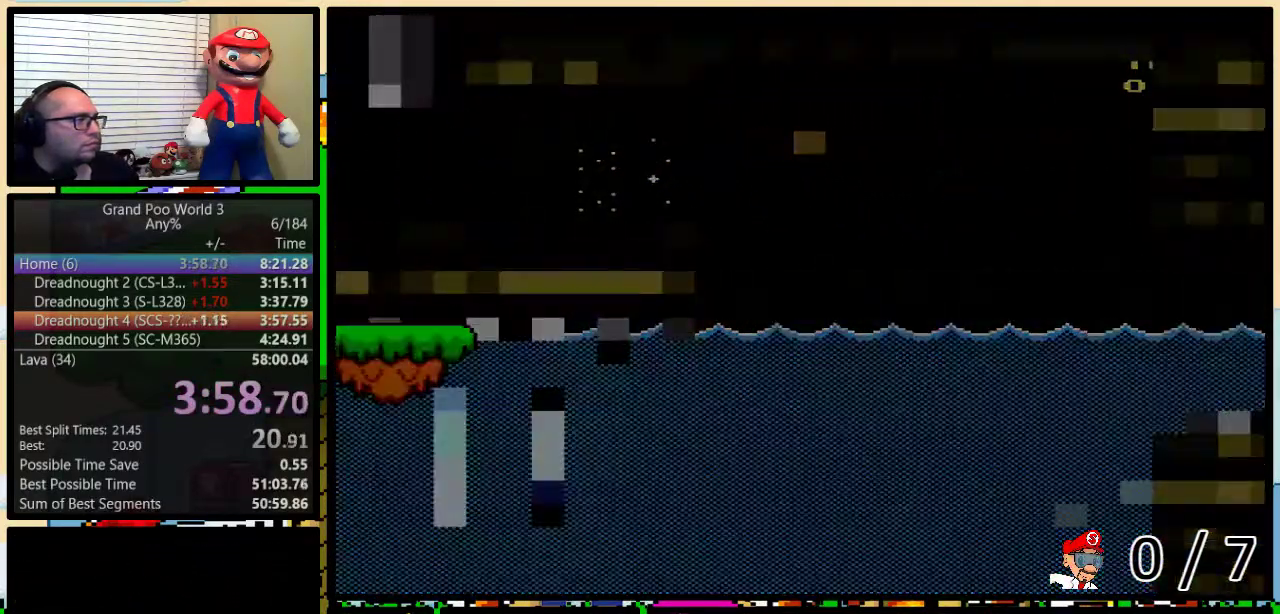
{"buttons": ["Y"], "events": []}